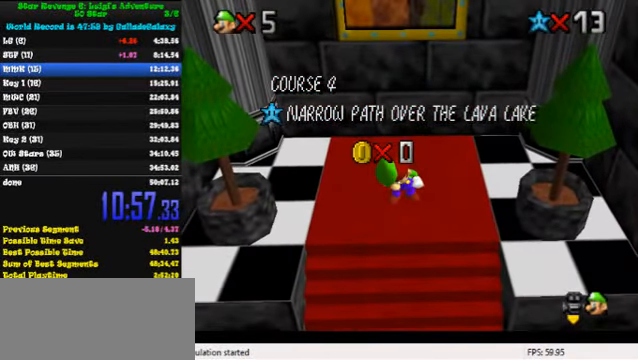
Gameplay with keyboard; each line is a JSON object with the keys held at the frame after it. "events" lists presses ("down") and releases ("up") of "a", "c", "ctrl", "d", "down", "left", "return", "right", "s", "shift", "up", "w", "x" and "y" between this image and that frame as [ms after this image, input, new state], when the widget could be followed in between. No other keys are recorded. Mouse input is not recorded.
{"keys": [], "events": [[166, "shift", "down"], [266, "shift", "up"], [366, "shift", "down"], [466, "shift", "up"]]}
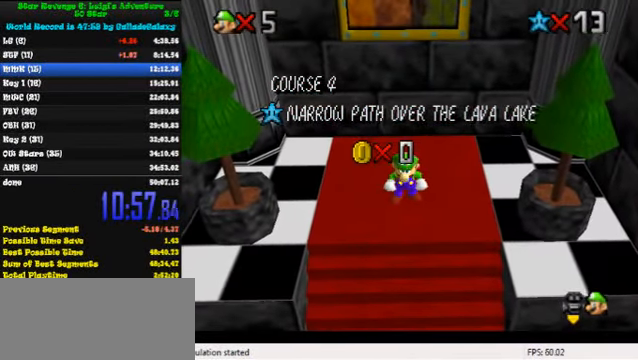
{"keys": [], "events": [[66, "shift", "down"], [133, "shift", "up"], [234, "shift", "down"], [334, "shift", "up"]]}
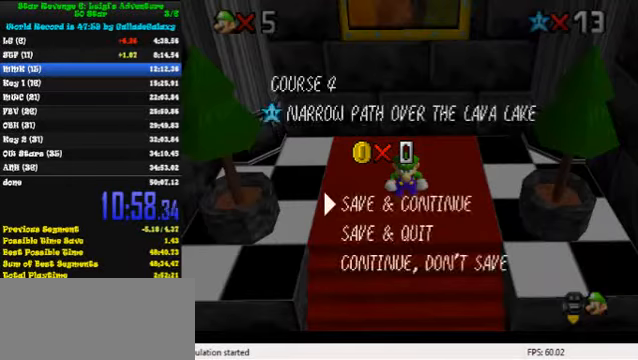
{"keys": ["left", "shift", "up"], "events": [[34, "shift", "down"], [134, "up", "down"], [167, "shift", "up"], [334, "shift", "down"], [434, "left", "down"]]}
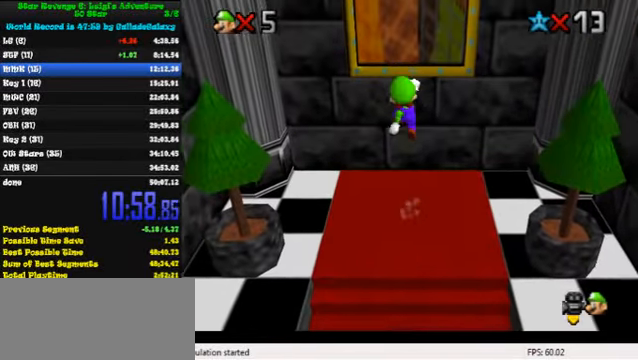
{"keys": ["up"], "events": [[100, "left", "up"], [100, "shift", "up"], [134, "right", "down"], [167, "ctrl", "down"], [234, "right", "up"], [367, "ctrl", "up"]]}
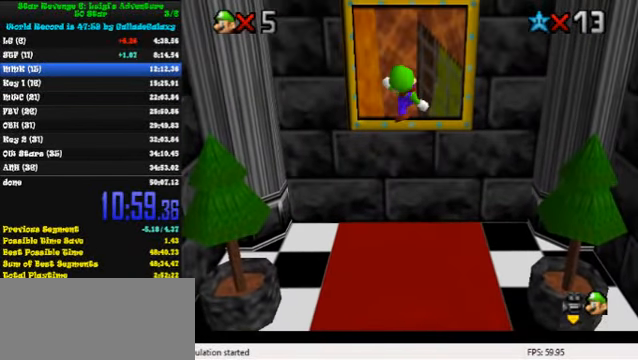
{"keys": ["shift", "up"], "events": [[334, "shift", "down"]]}
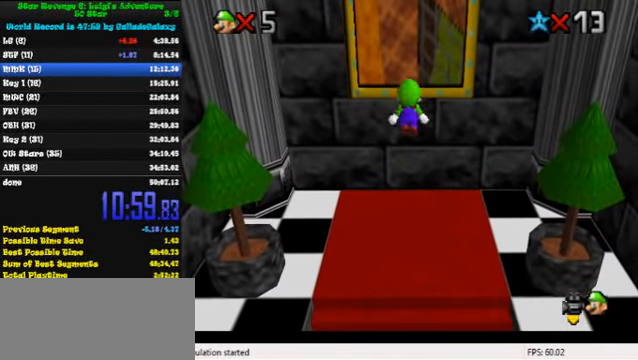
{"keys": ["up"], "events": [[167, "shift", "up"]]}
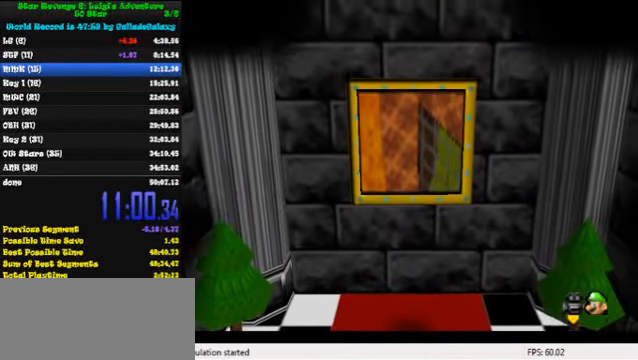
{"keys": [], "events": [[234, "up", "up"]]}
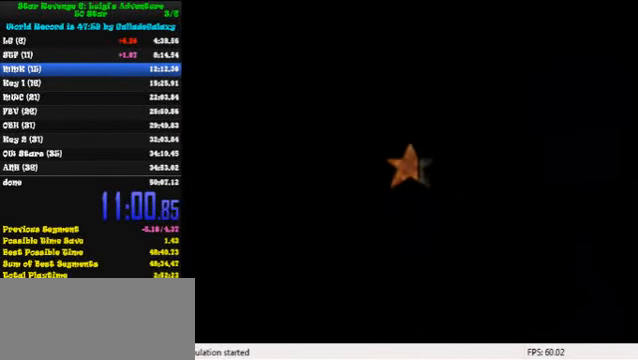
{"keys": ["shift"], "events": [[367, "shift", "down"]]}
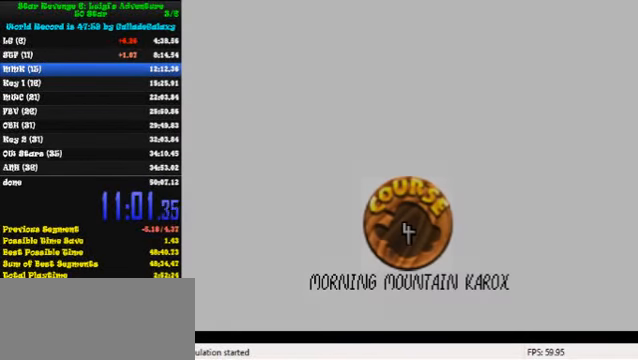
{"keys": ["shift"], "events": [[67, "shift", "up"], [134, "shift", "down"], [267, "shift", "up"], [334, "shift", "down"], [434, "shift", "up"], [500, "shift", "down"]]}
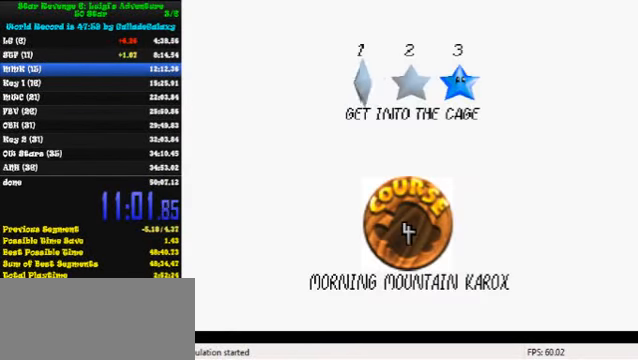
{"keys": ["shift"], "events": [[100, "shift", "up"], [167, "shift", "down"], [267, "shift", "up"], [334, "shift", "down"], [400, "shift", "up"], [467, "shift", "down"]]}
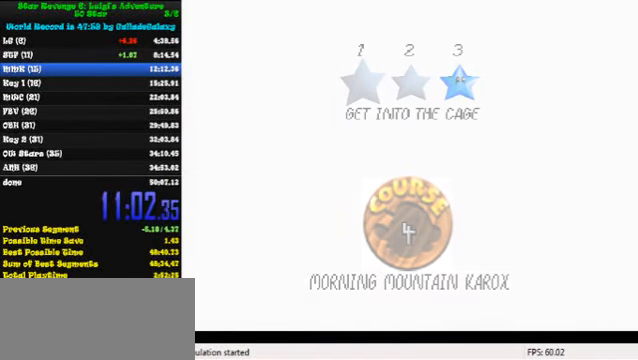
{"keys": ["right", "up"], "events": [[134, "shift", "up"], [434, "right", "down"], [434, "up", "down"]]}
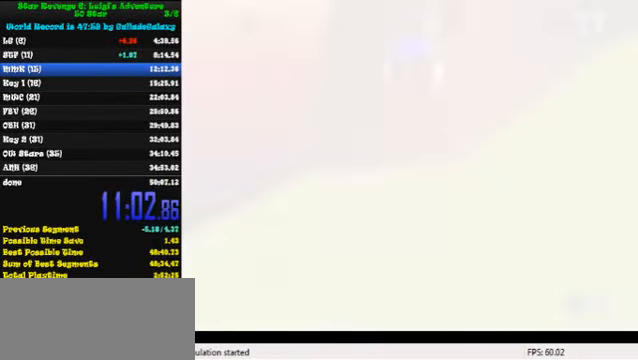
{"keys": ["a", "right", "up"], "events": [[500, "a", "down"]]}
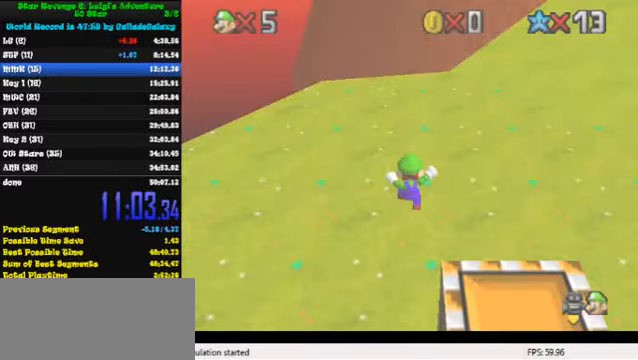
{"keys": ["up"], "events": [[67, "a", "up"], [100, "right", "up"]]}
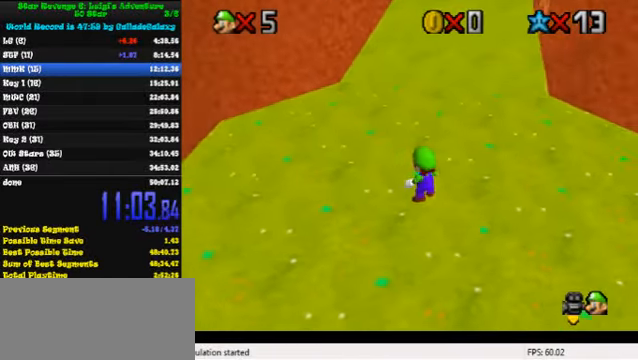
{"keys": ["shift", "up", "y"], "events": [[467, "y", "down"], [500, "shift", "down"]]}
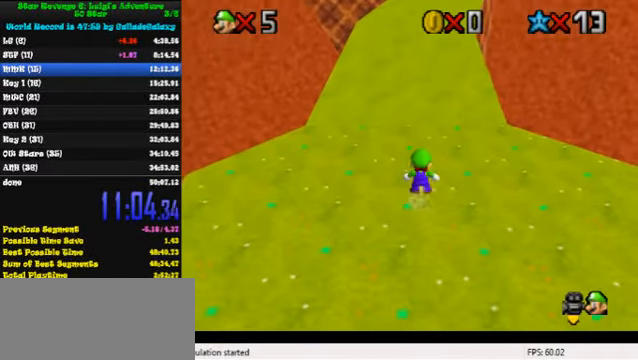
{"keys": ["up"], "events": [[167, "shift", "up"], [200, "y", "up"], [367, "a", "down"], [467, "a", "up"]]}
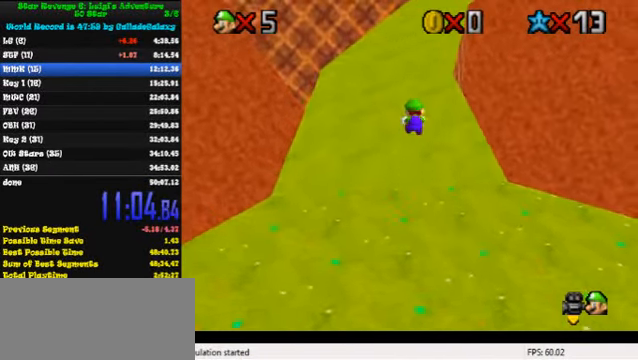
{"keys": ["up"], "events": []}
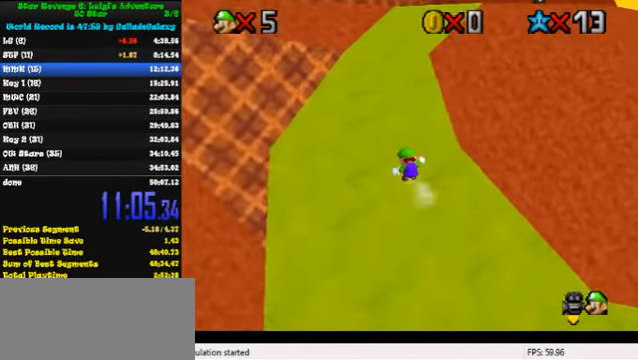
{"keys": ["up"], "events": [[167, "ctrl", "down"], [167, "shift", "down"], [300, "ctrl", "up"], [300, "shift", "up"], [400, "a", "down"], [500, "a", "up"]]}
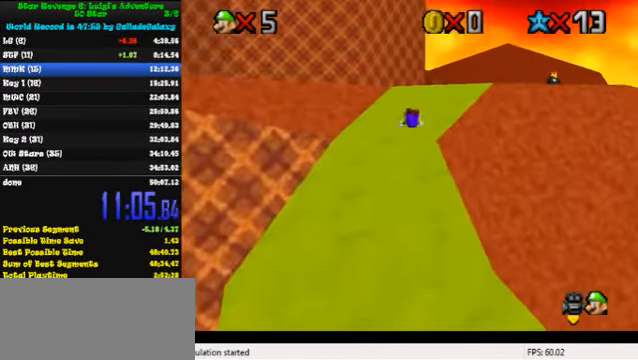
{"keys": ["up"], "events": [[267, "ctrl", "down"], [367, "shift", "down"], [433, "ctrl", "up"], [433, "shift", "up"]]}
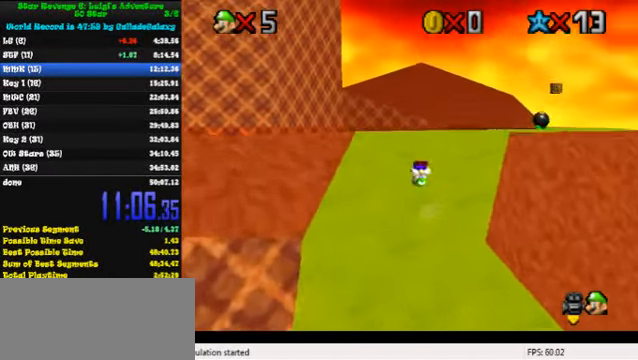
{"keys": ["up"], "events": [[33, "a", "down"], [133, "a", "up"], [200, "right", "down"], [400, "right", "up"]]}
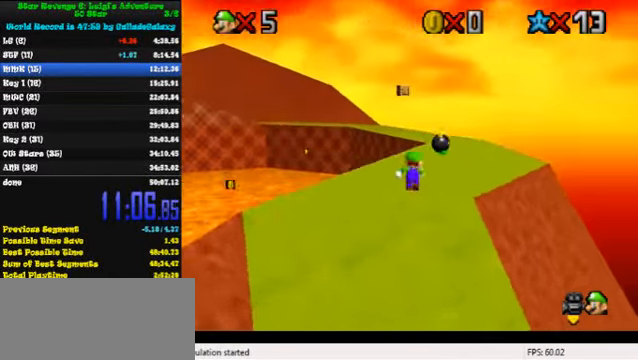
{"keys": ["up"], "events": [[33, "y", "down"], [100, "shift", "down"], [233, "shift", "up"], [233, "y", "up"], [333, "d", "down"], [500, "d", "up"]]}
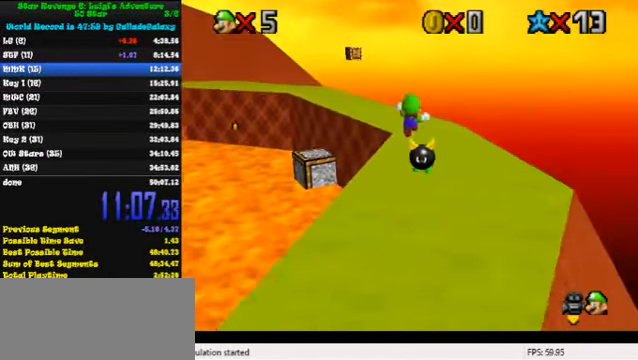
{"keys": ["d", "up"], "events": [[67, "d", "down"], [167, "d", "up"], [267, "d", "down"], [333, "d", "up"], [400, "d", "down"]]}
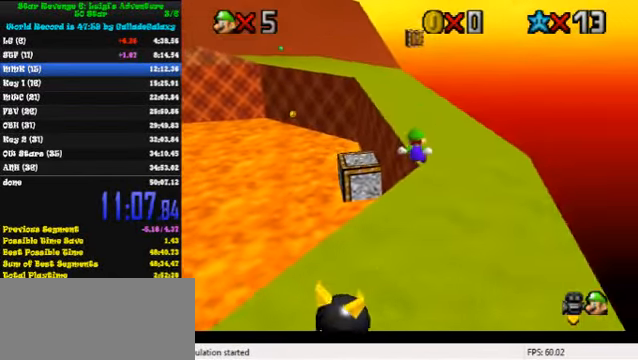
{"keys": ["ctrl", "up"], "events": [[67, "d", "up"], [500, "ctrl", "down"]]}
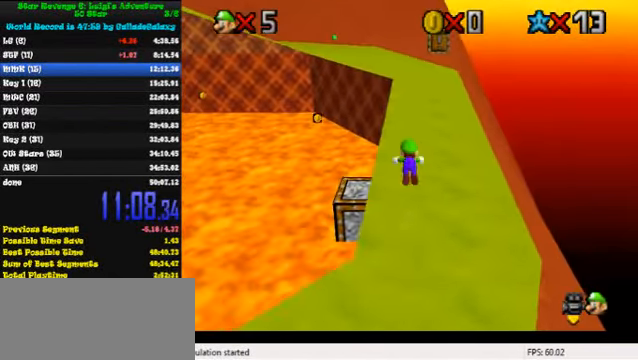
{"keys": ["shift", "up"], "events": [[133, "ctrl", "up"], [366, "ctrl", "down"], [400, "shift", "down"], [500, "ctrl", "up"]]}
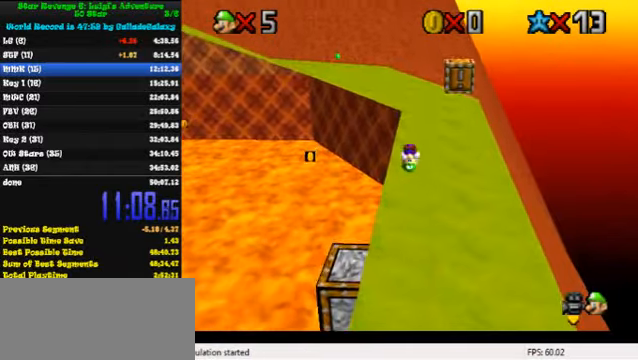
{"keys": ["up"], "events": [[33, "shift", "up"], [233, "right", "down"], [433, "right", "up"]]}
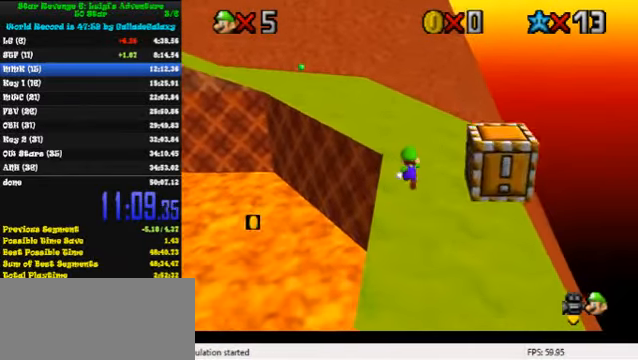
{"keys": ["left", "up"], "events": [[233, "left", "down"], [333, "y", "down"], [366, "shift", "down"], [500, "shift", "up"], [500, "y", "up"]]}
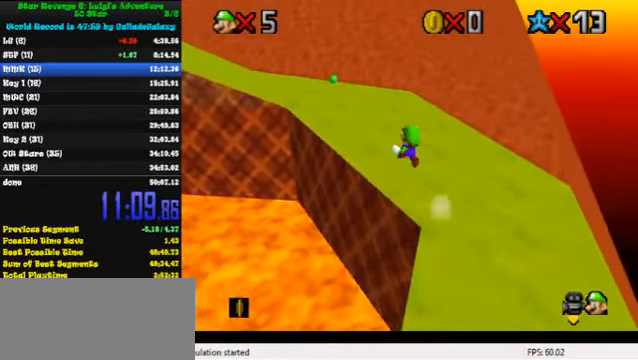
{"keys": ["left", "up"], "events": [[100, "d", "down"], [233, "d", "up"]]}
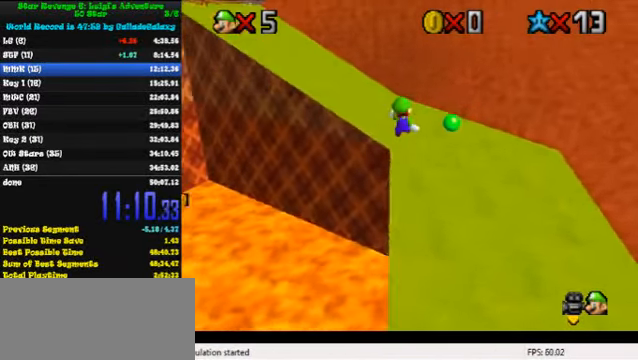
{"keys": ["up"], "events": [[66, "left", "up"]]}
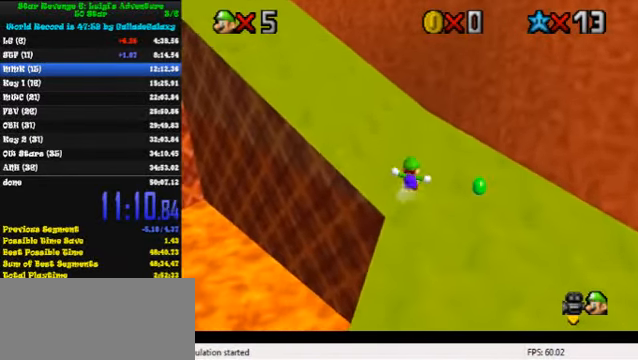
{"keys": ["left", "up"], "events": [[33, "left", "down"], [233, "ctrl", "down"], [233, "shift", "down"], [500, "ctrl", "up"], [500, "shift", "up"]]}
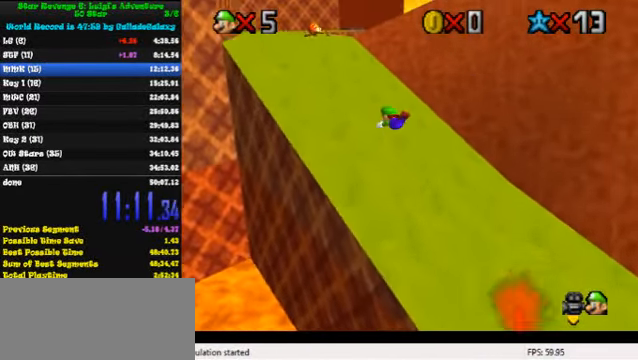
{"keys": ["ctrl", "shift", "up"], "events": [[200, "left", "up"], [400, "ctrl", "down"], [400, "shift", "down"]]}
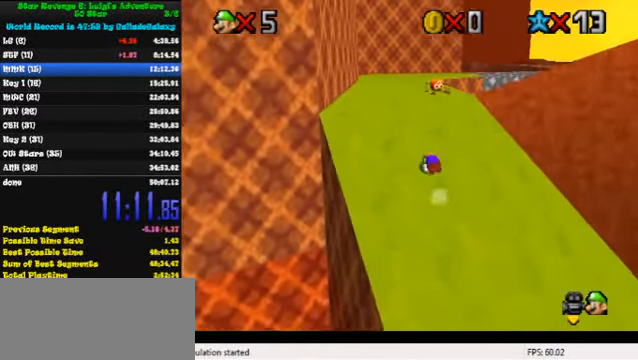
{"keys": ["ctrl", "shift", "up"], "events": [[100, "left", "down"], [133, "ctrl", "up"], [133, "shift", "up"], [233, "left", "up"], [366, "ctrl", "down"], [366, "shift", "down"]]}
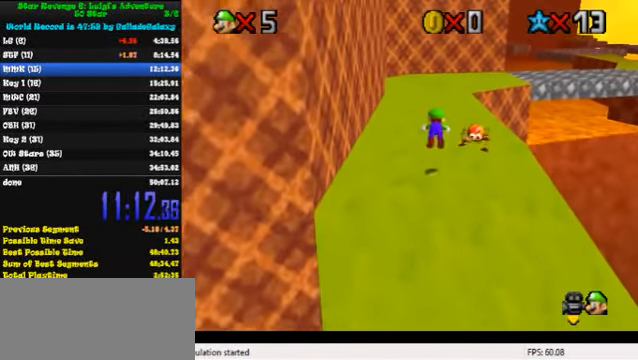
{"keys": ["up"], "events": [[33, "ctrl", "up"], [66, "shift", "up"], [100, "left", "down"], [133, "d", "down"], [233, "d", "up"], [233, "left", "up"], [266, "d", "down"], [400, "d", "up"]]}